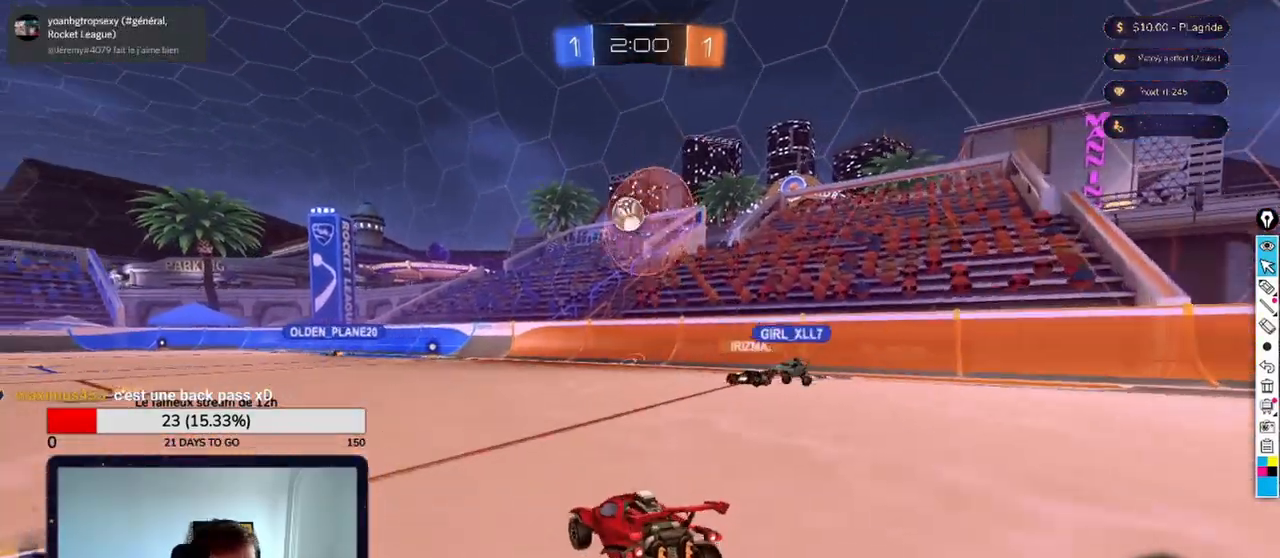
Gameplay with a controller (Xbox layout); each line is a JSON object with the inputs held at the frame after it. "events" lists button and stick changes between this image and that frame as [ms after this image, input, new state], when the widget could be followed in between.
{"buttons": ["A"], "left_stick": "center", "right_stick": "center", "events": [[500, "A", "down"]]}
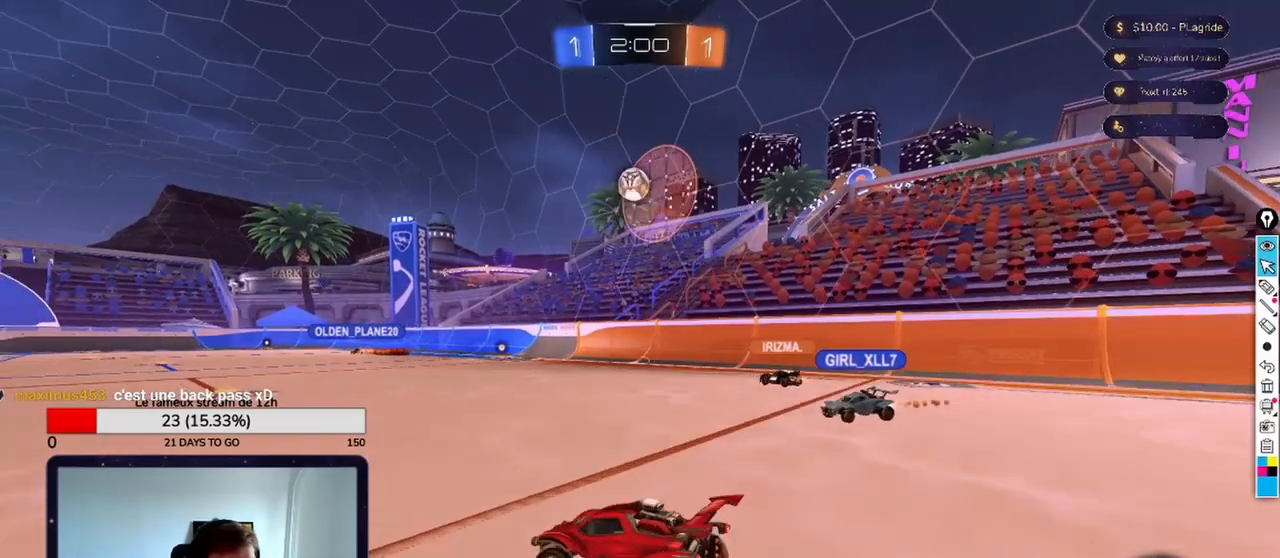
{"buttons": [], "left_stick": "center", "right_stick": "center", "events": [[125, "A", "up"]]}
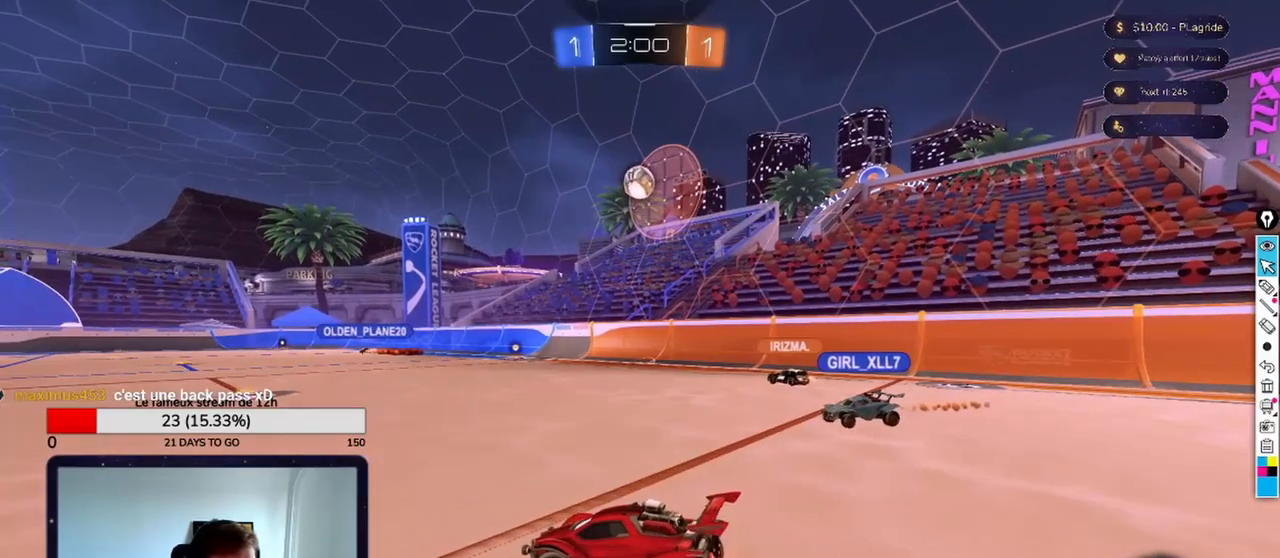
{"buttons": [], "left_stick": "center", "right_stick": "center", "events": [[292, "DPAD_LEFT", "down"], [333, "DPAD_LEFT", "up"]]}
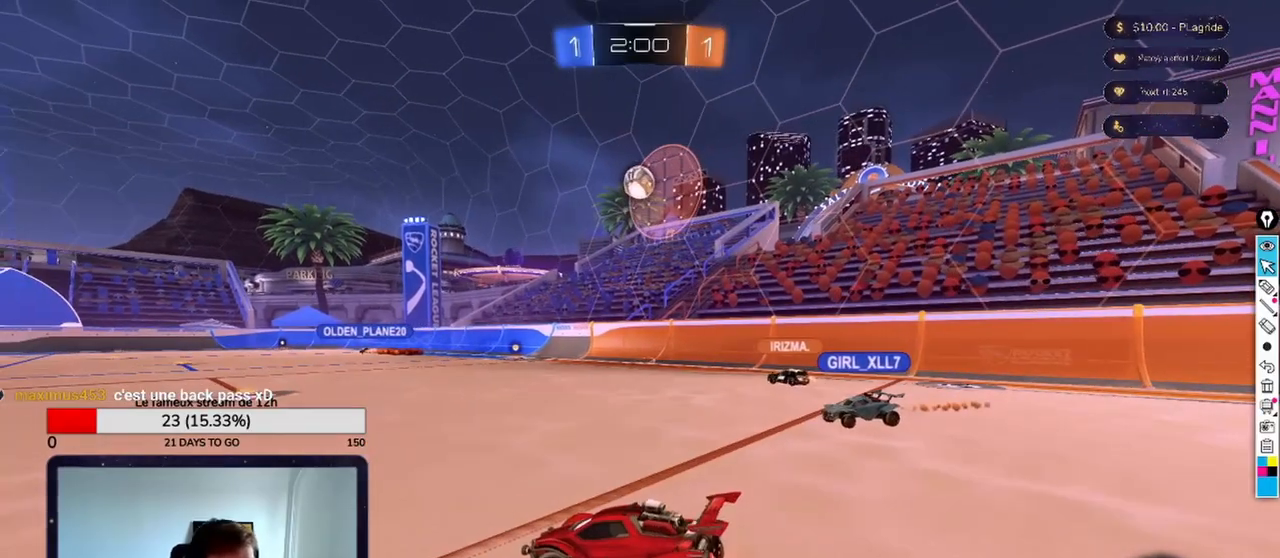
{"buttons": [], "left_stick": "center", "right_stick": "center", "events": []}
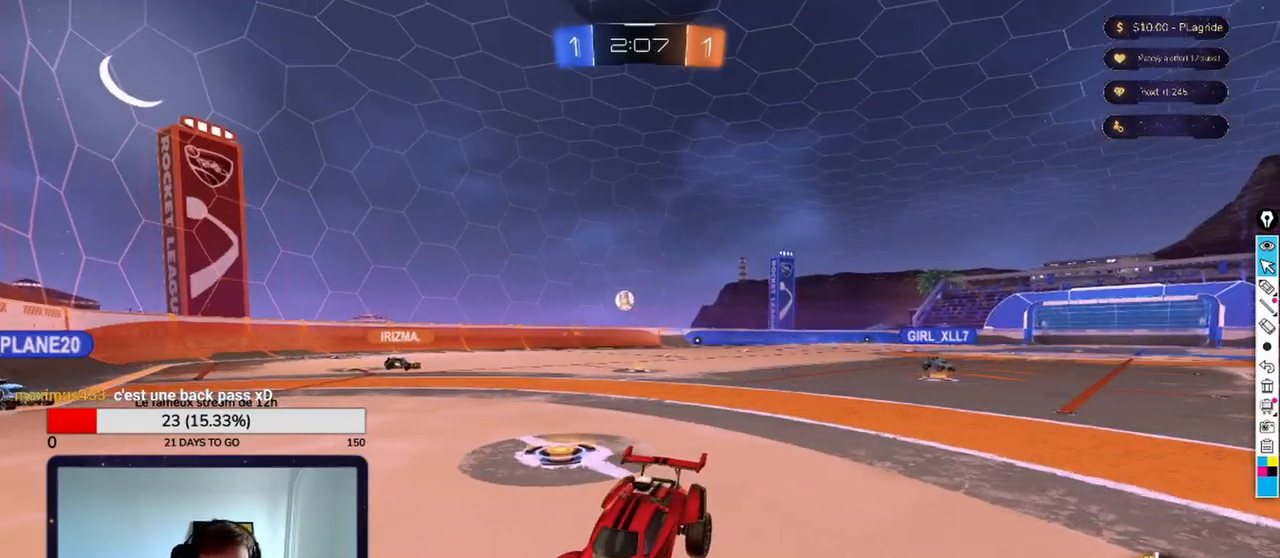
{"buttons": [], "left_stick": "center", "right_stick": "center", "events": [[42, "DPAD_LEFT", "down"], [125, "DPAD_LEFT", "up"]]}
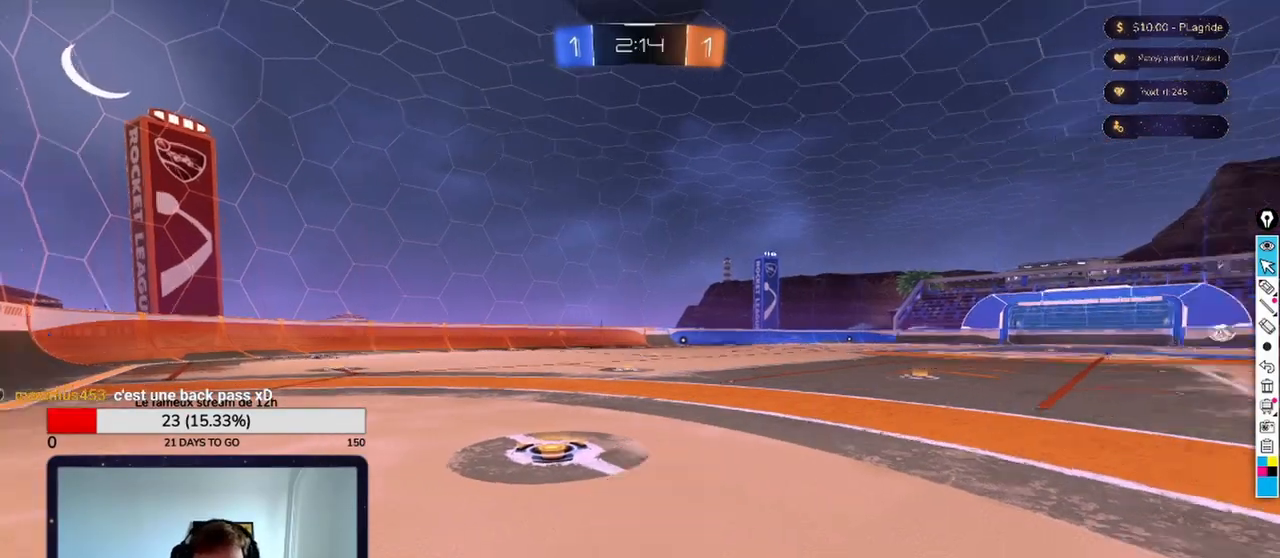
{"buttons": [], "left_stick": "center", "right_stick": "center", "events": []}
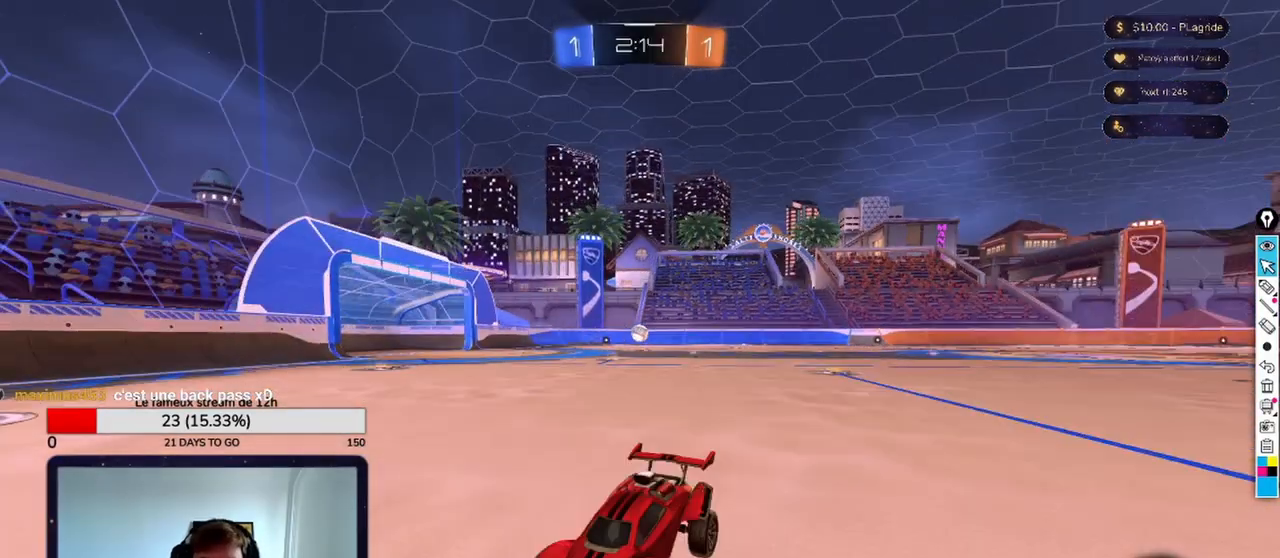
{"buttons": [], "left_stick": "center", "right_stick": "center", "events": [[167, "DPAD_LEFT", "down"], [292, "DPAD_LEFT", "up"]]}
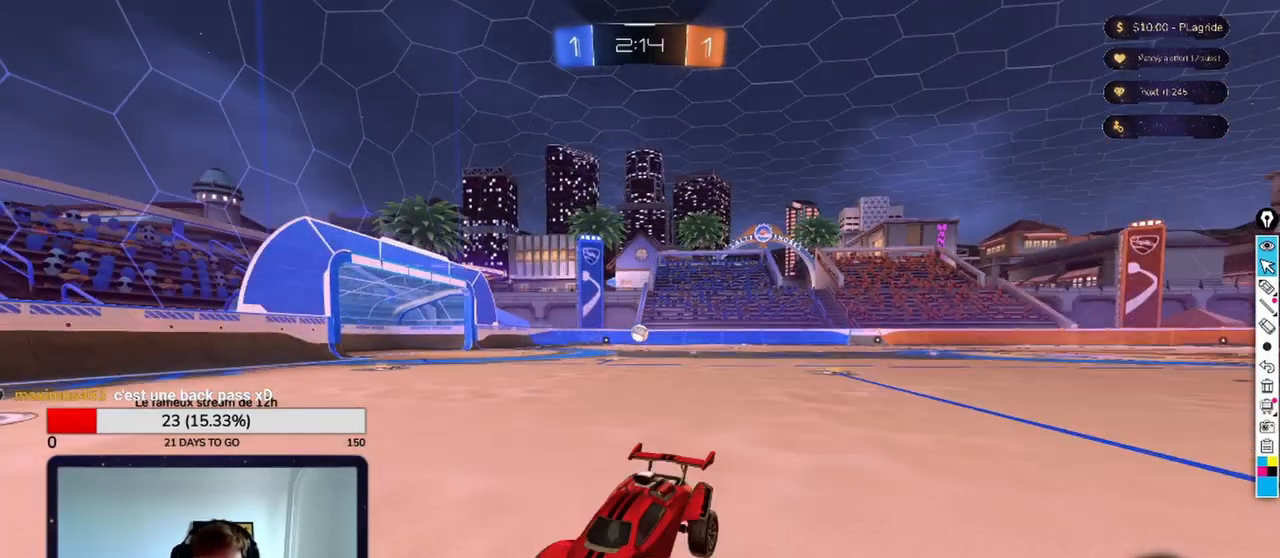
{"buttons": [], "left_stick": "center", "right_stick": "center", "events": [[292, "A", "down"], [458, "A", "up"]]}